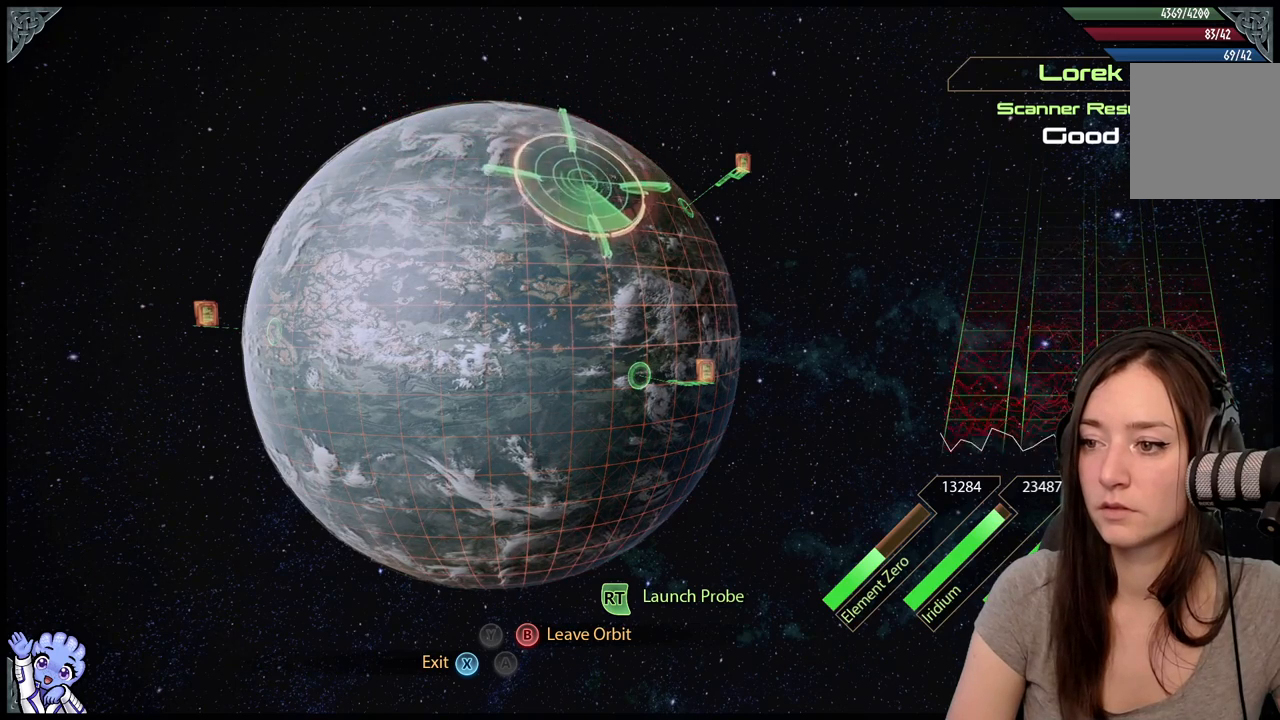
Gameplay with a controller (Xbox layout); each line is a JSON object with the inputs held at the frame after it. "events" lists button and stick changes between this image and that frame as [ms after this image, input, new state], when the widget could be followed in between. Not read: SHARE.
{"buttons": ["L2"], "left_stick": "down-left", "right_stick": "center", "events": [[233, "left_stick", "down-right"], [467, "left_stick", "down-left"]]}
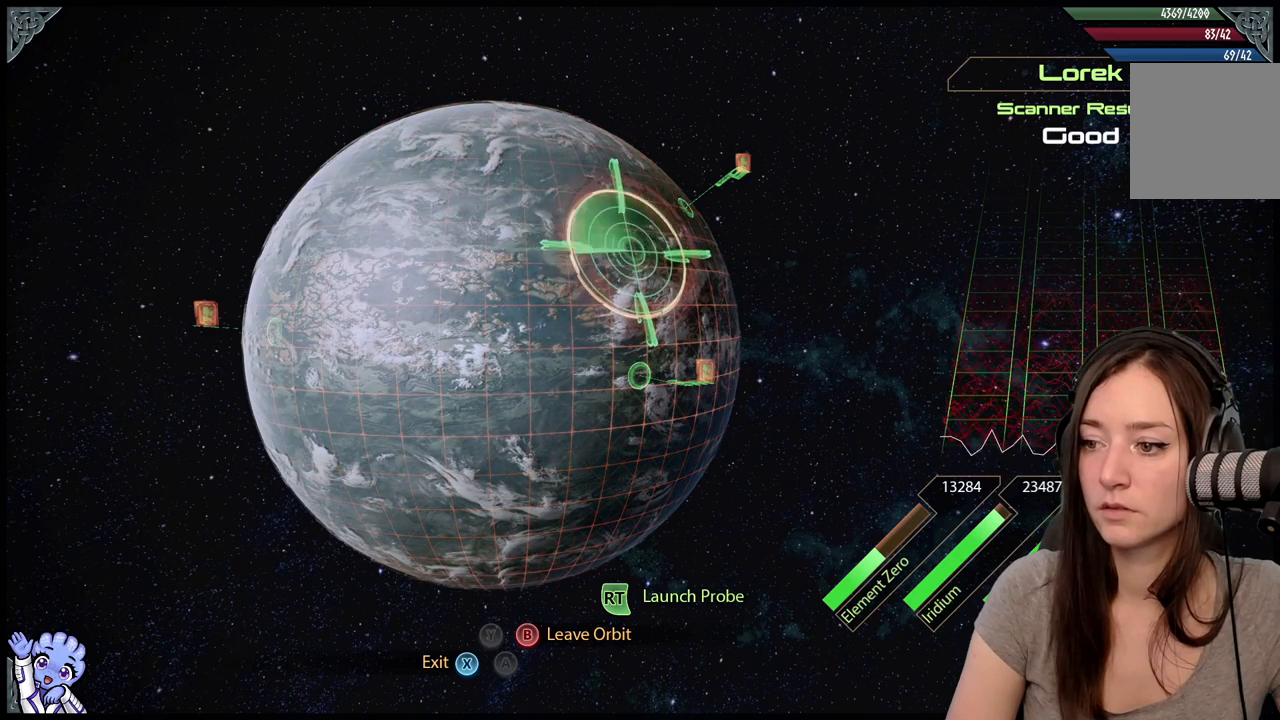
{"buttons": ["L2"], "left_stick": "up-left", "right_stick": "center", "events": [[250, "left_stick", "left"], [500, "left_stick", "up-left"]]}
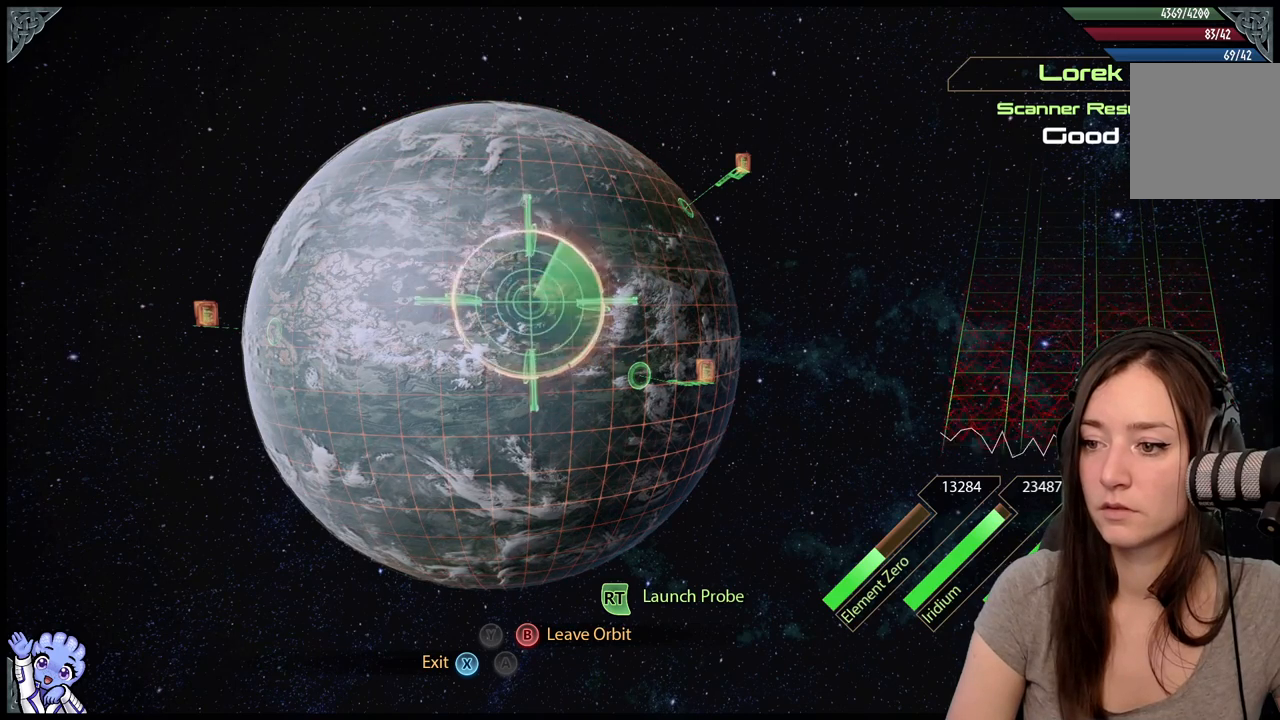
{"buttons": ["L2"], "left_stick": "center", "right_stick": "center", "events": [[250, "left_stick", "up"], [417, "left_stick", "center"]]}
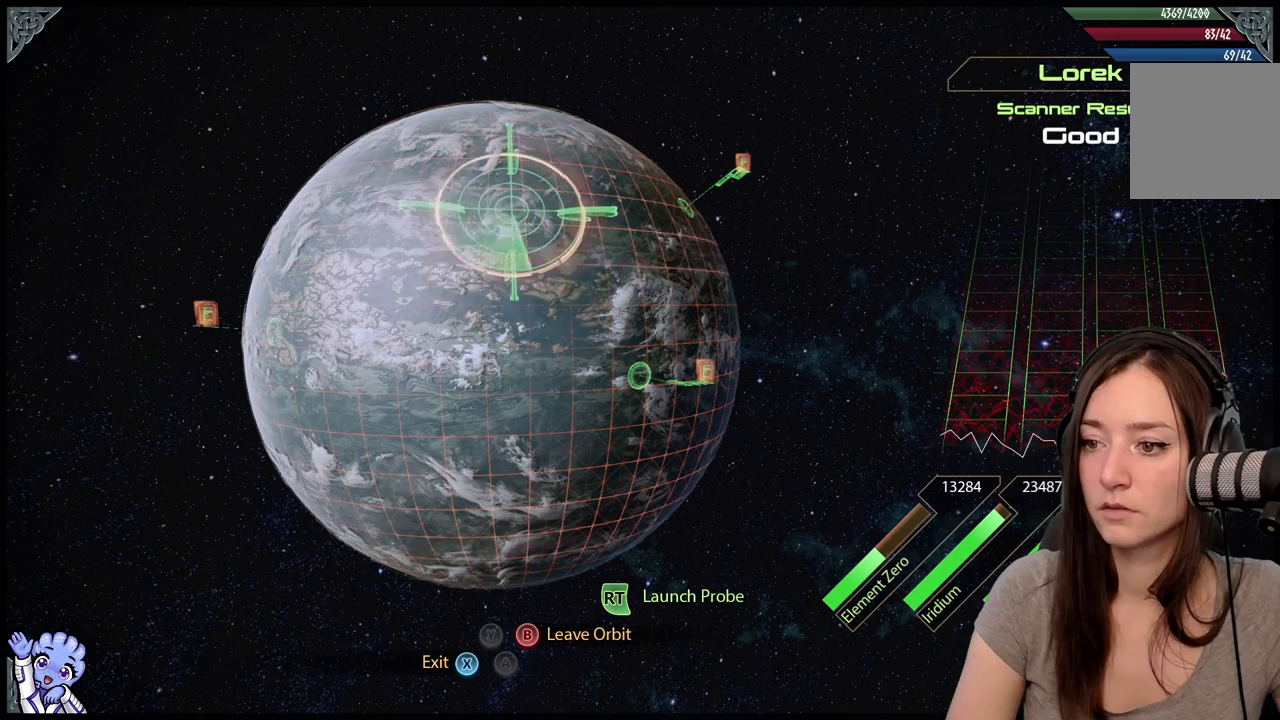
{"buttons": ["L2"], "left_stick": "down-left", "right_stick": "center", "events": [[100, "left_stick", "down-left"]]}
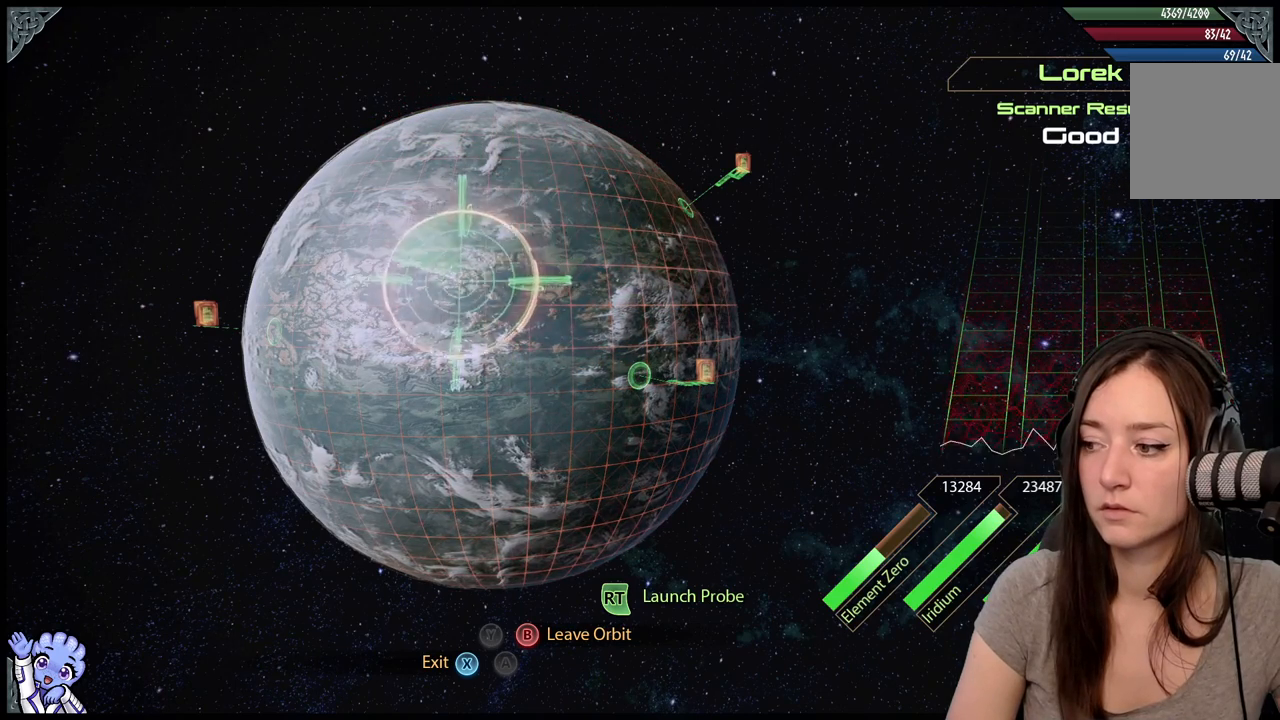
{"buttons": ["L2"], "left_stick": "left", "right_stick": "center", "events": [[183, "left_stick", "center"], [500, "left_stick", "left"]]}
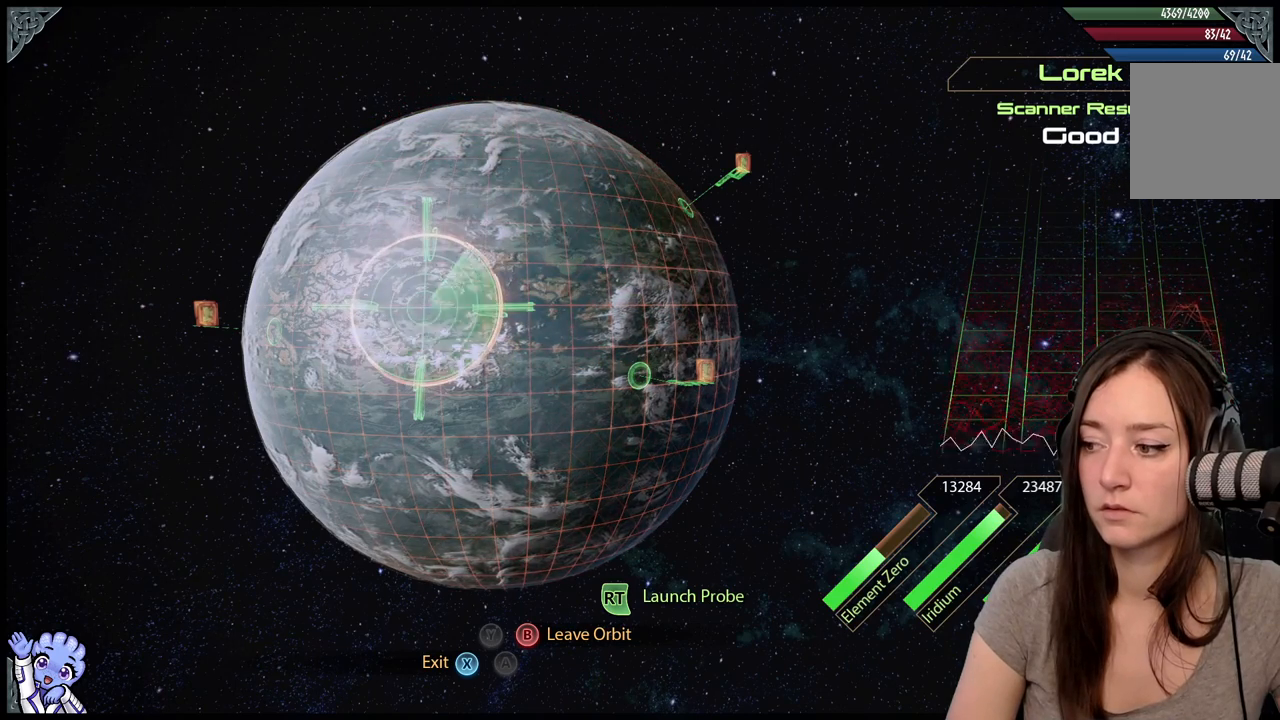
{"buttons": ["L2"], "left_stick": "up-right", "right_stick": "center", "events": [[167, "left_stick", "up-left"], [367, "left_stick", "up-right"]]}
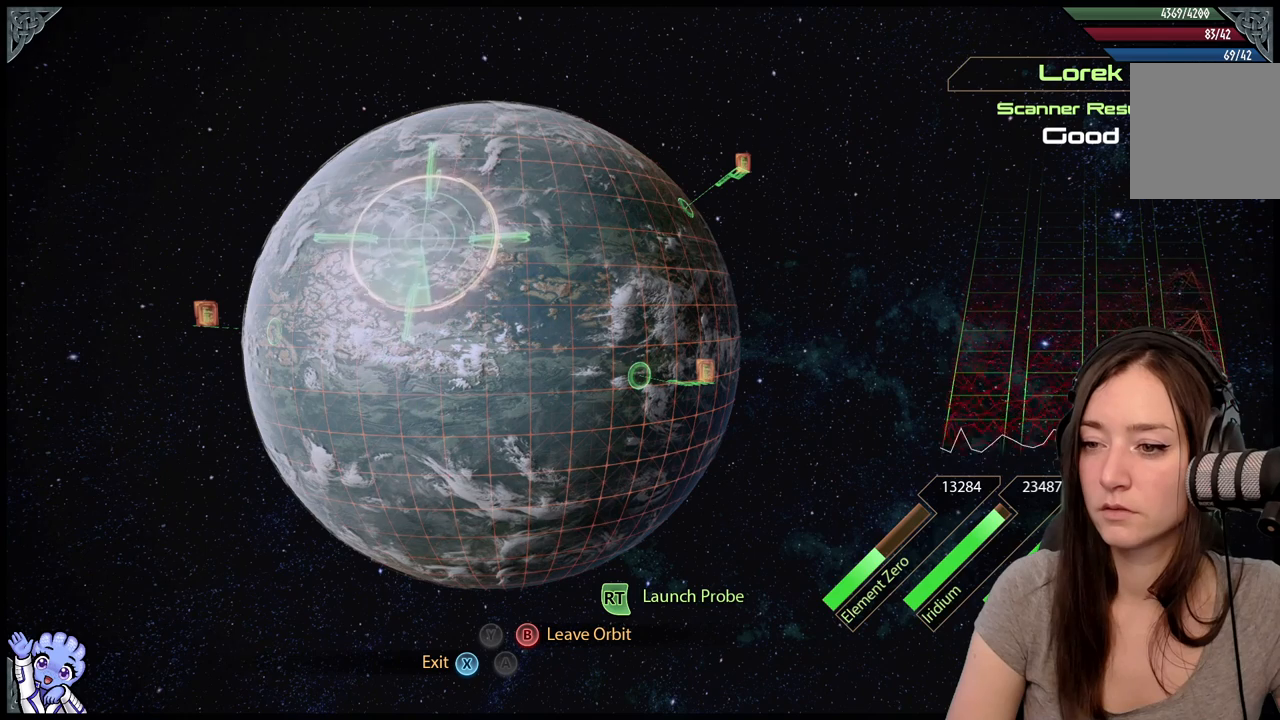
{"buttons": ["L2"], "left_stick": "up-left", "right_stick": "center", "events": [[33, "left_stick", "center"], [150, "left_stick", "up"], [467, "left_stick", "up-left"]]}
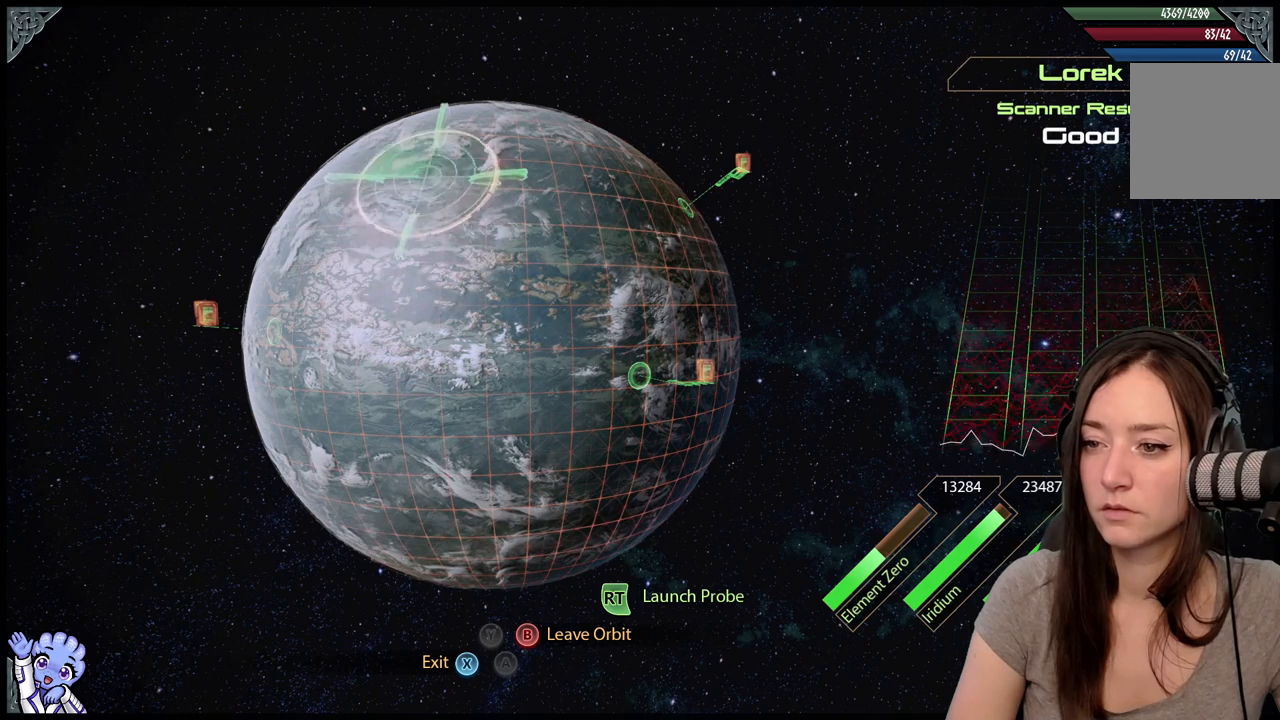
{"buttons": ["L2"], "left_stick": "center", "right_stick": "center", "events": [[67, "left_stick", "left"], [283, "left_stick", "center"]]}
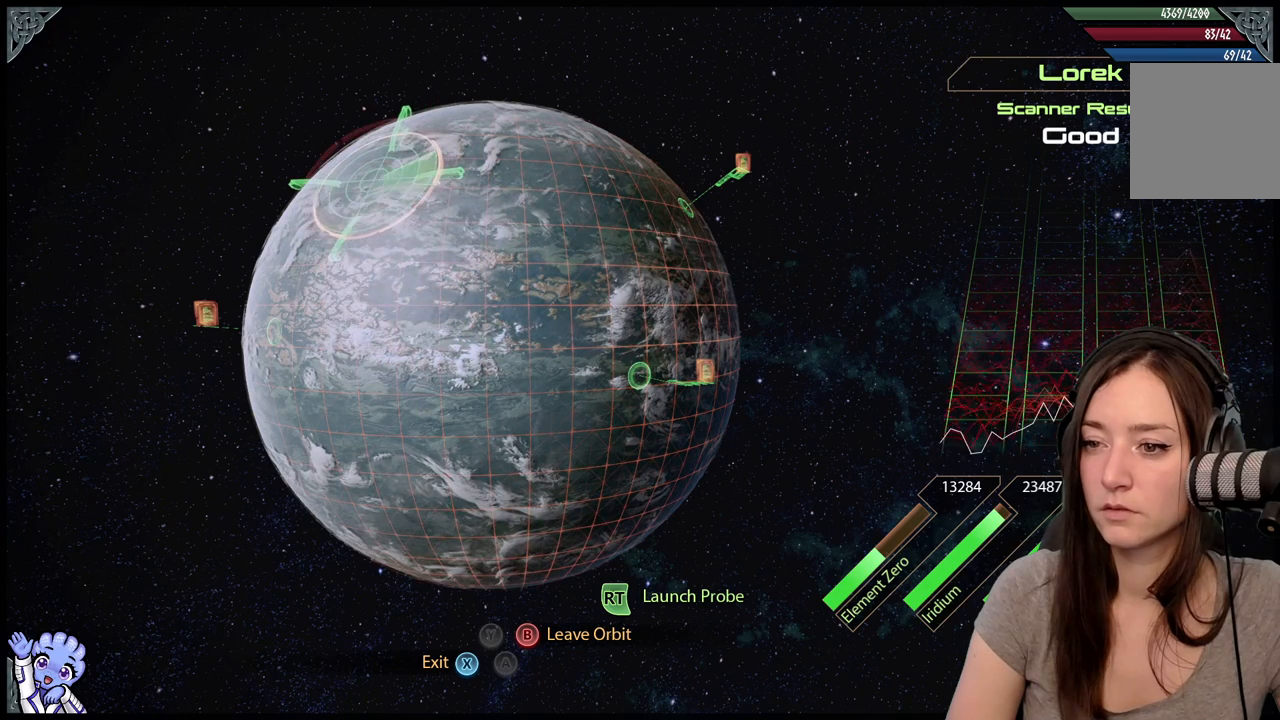
{"buttons": ["L2"], "left_stick": "center", "right_stick": "center", "events": [[167, "left_stick", "down-left"], [450, "left_stick", "center"]]}
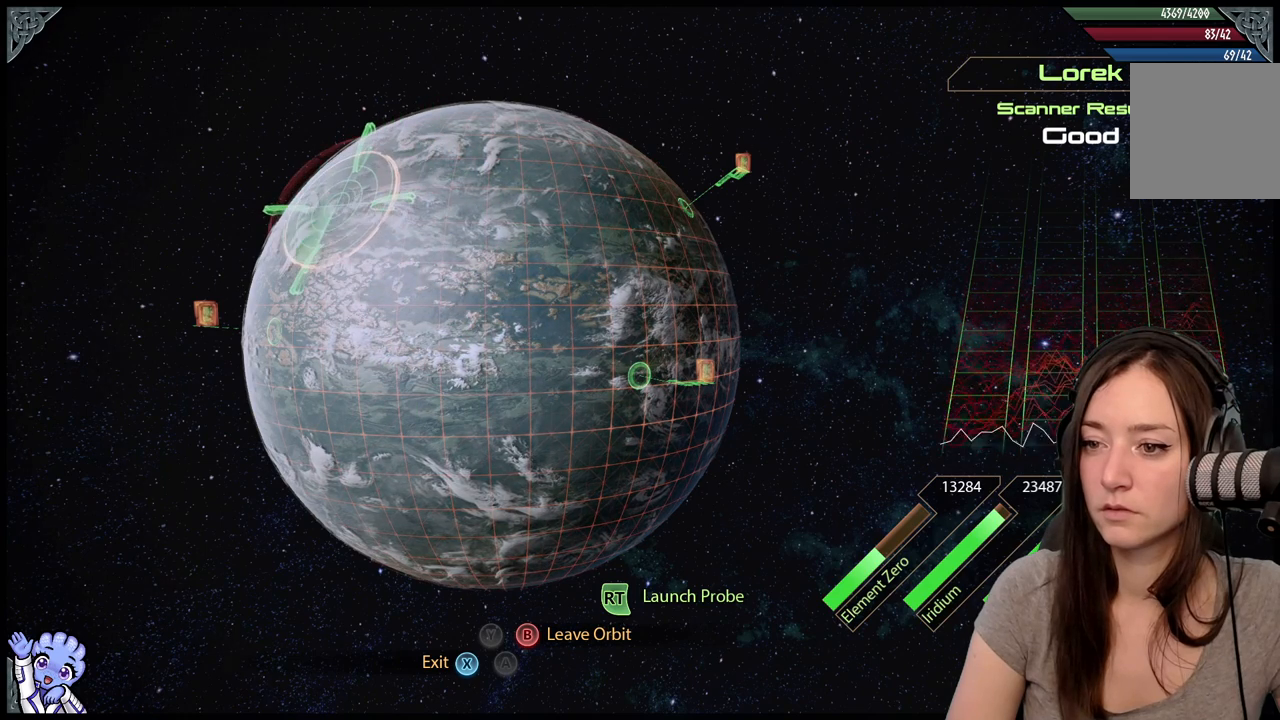
{"buttons": ["L2"], "left_stick": "down", "right_stick": "center", "events": [[33, "left_stick", "down-left"], [333, "left_stick", "down"]]}
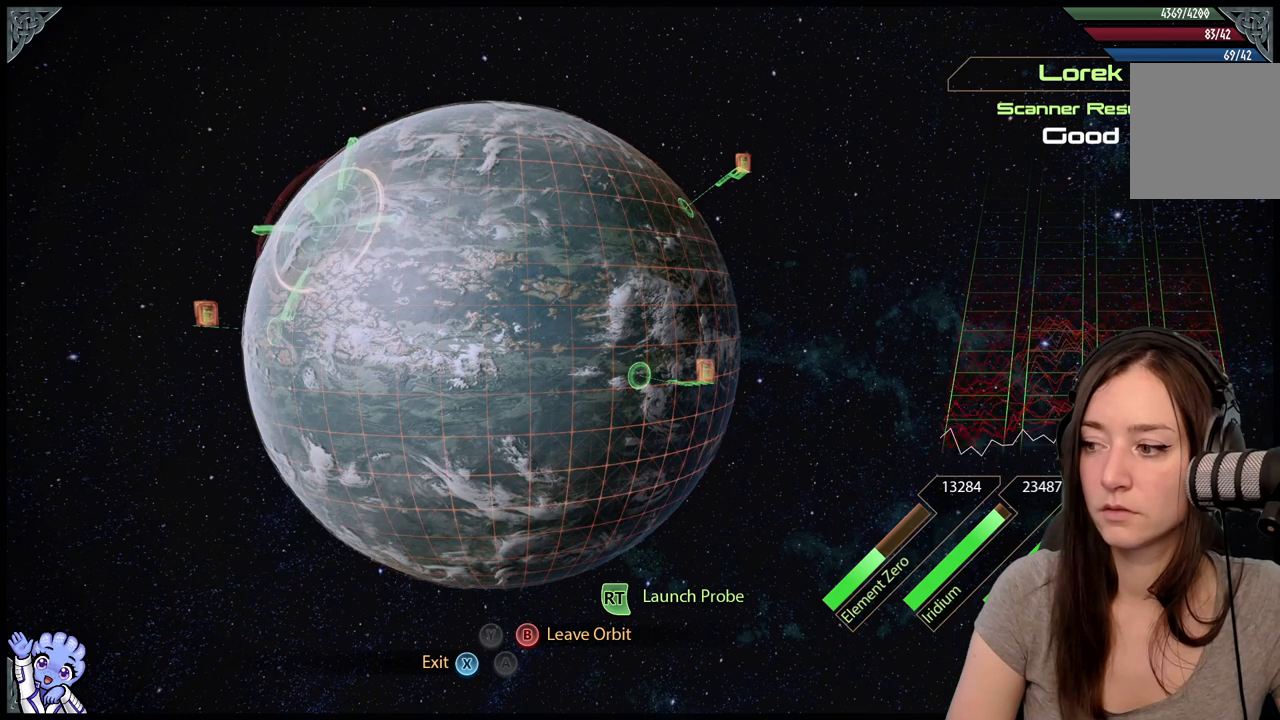
{"buttons": ["L2"], "left_stick": "down", "right_stick": "center", "events": [[83, "left_stick", "center"], [267, "left_stick", "down"]]}
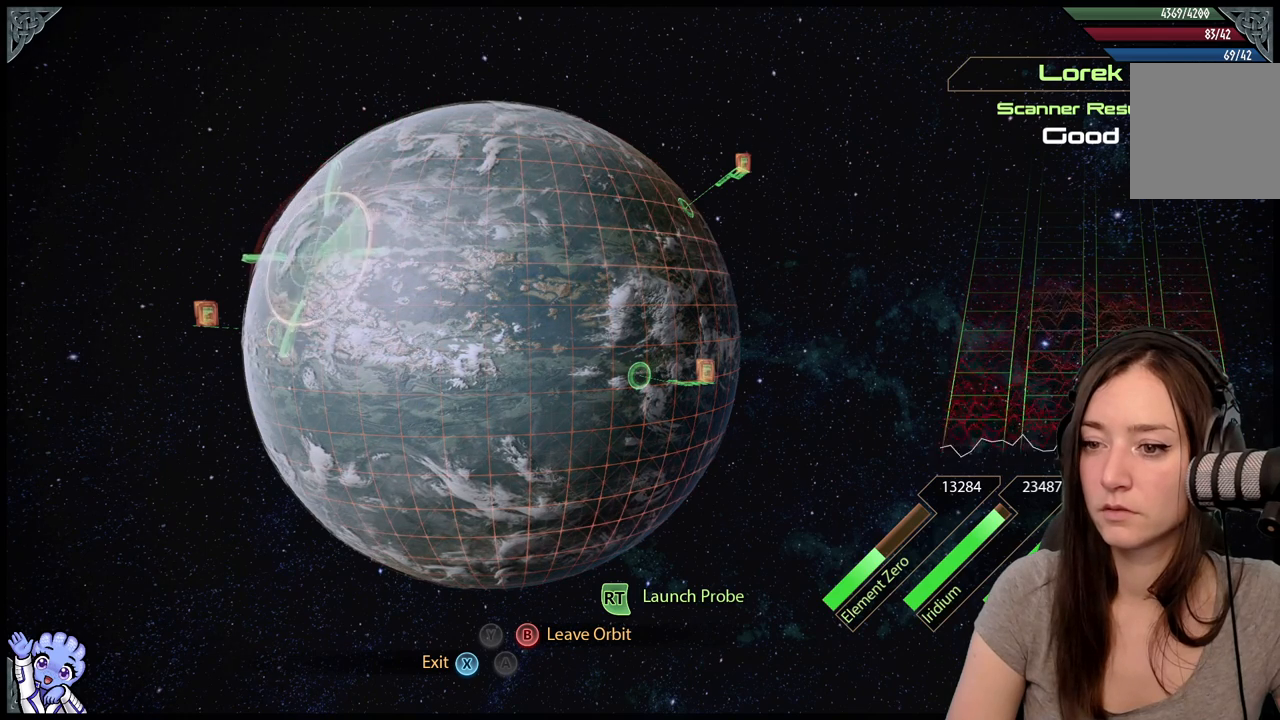
{"buttons": ["L2"], "left_stick": "down-right", "right_stick": "center", "events": [[183, "left_stick", "down-right"], [283, "left_stick", "right"], [400, "left_stick", "center"], [500, "left_stick", "down-right"]]}
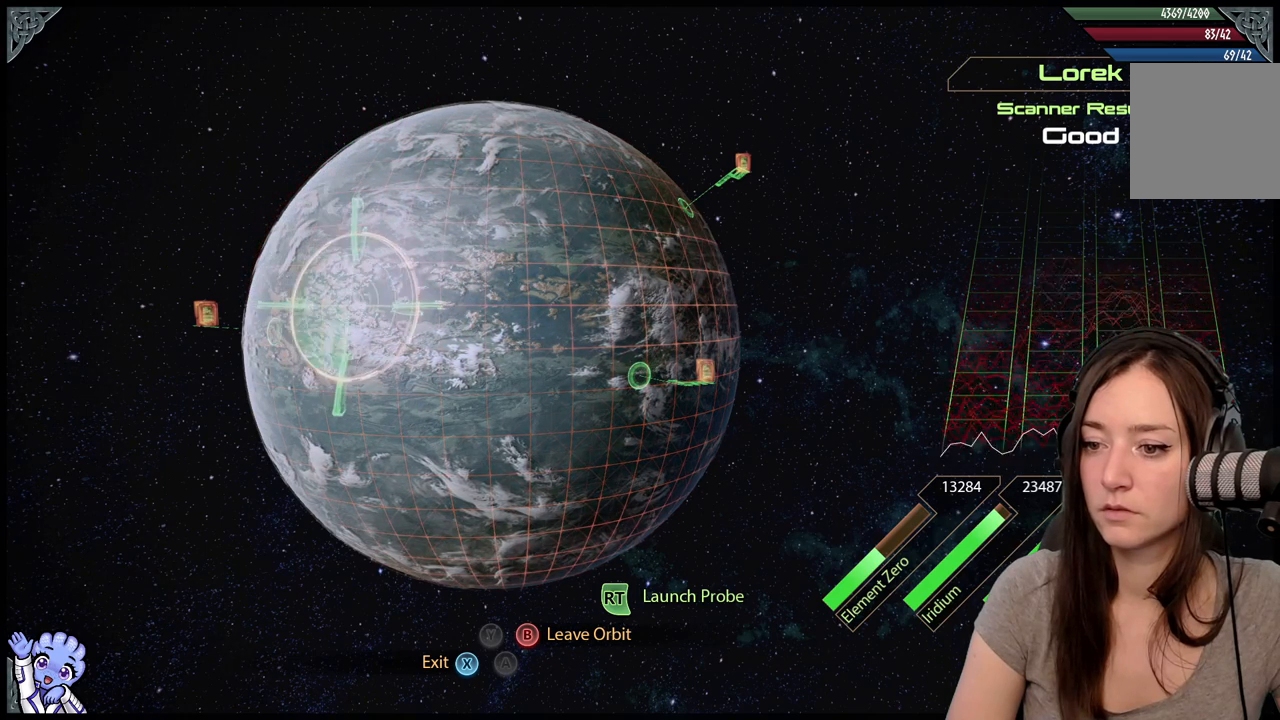
{"buttons": ["L2"], "left_stick": "down", "right_stick": "center", "events": [[250, "left_stick", "right"], [500, "left_stick", "down"]]}
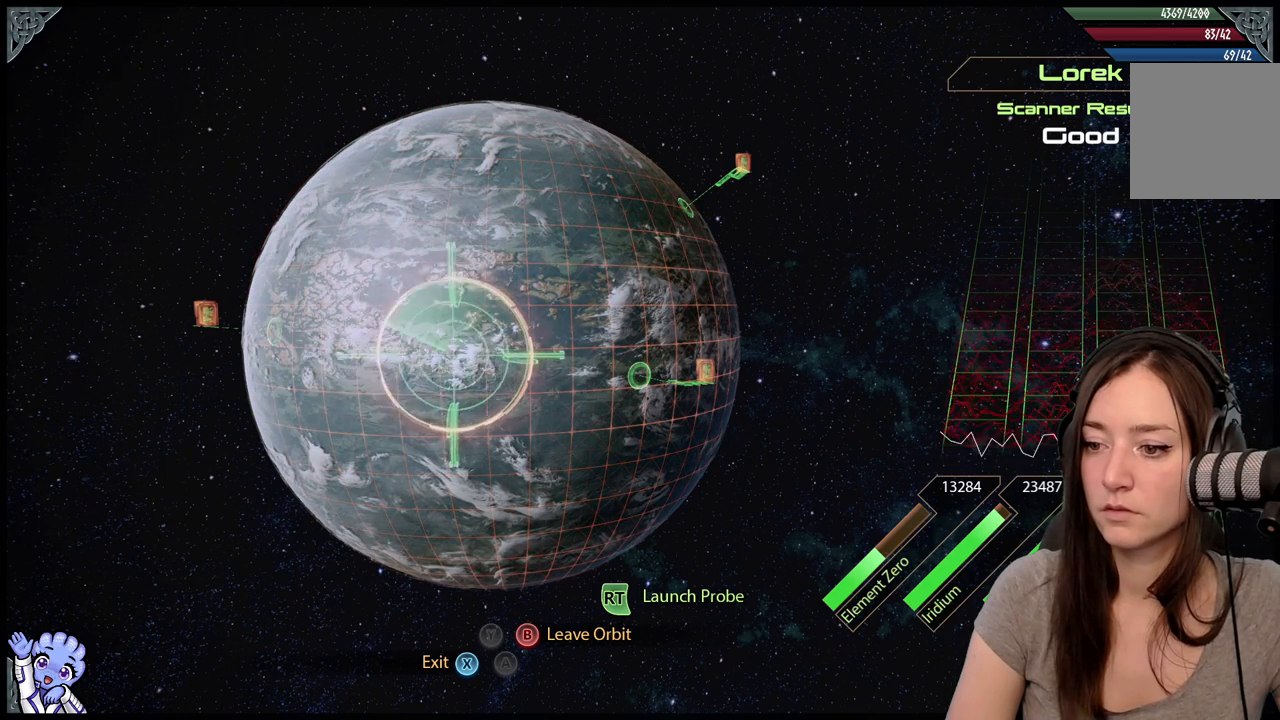
{"buttons": ["L2"], "left_stick": "left", "right_stick": "center", "events": [[17, "left_stick", "down-left"], [200, "left_stick", "left"]]}
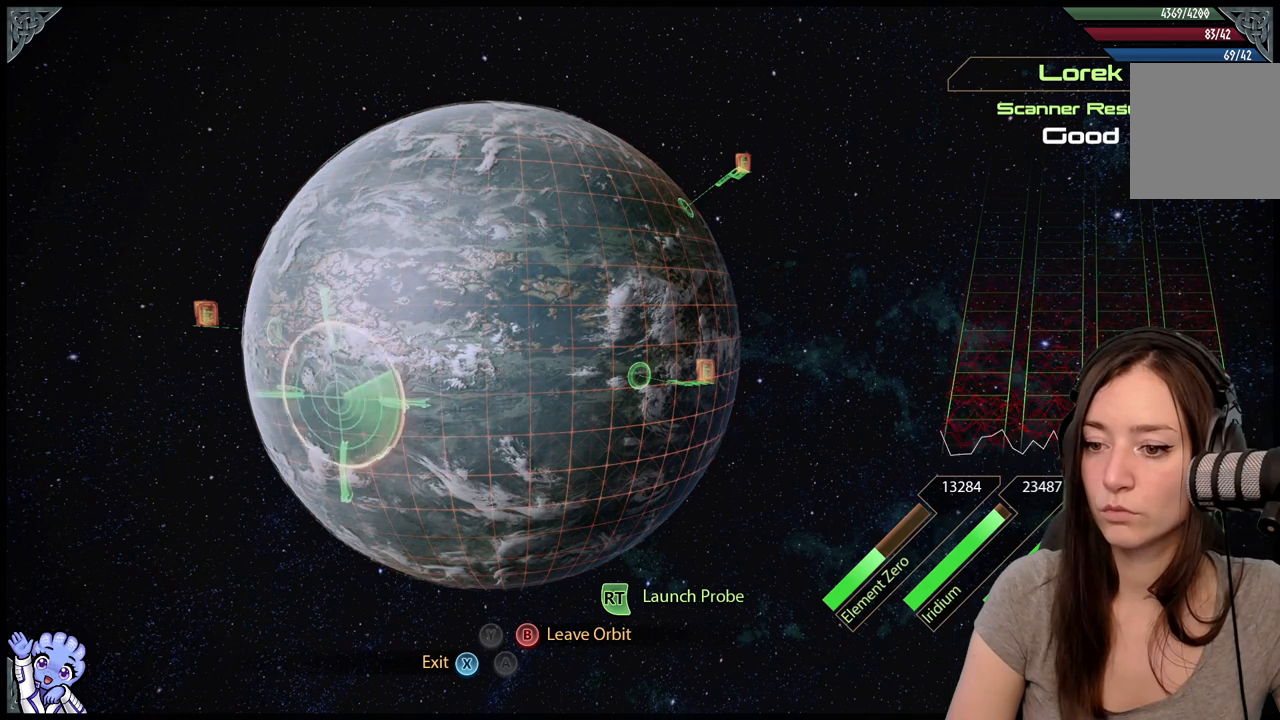
{"buttons": ["L2"], "left_stick": "down-right", "right_stick": "center", "events": [[233, "left_stick", "down"], [300, "left_stick", "down-right"]]}
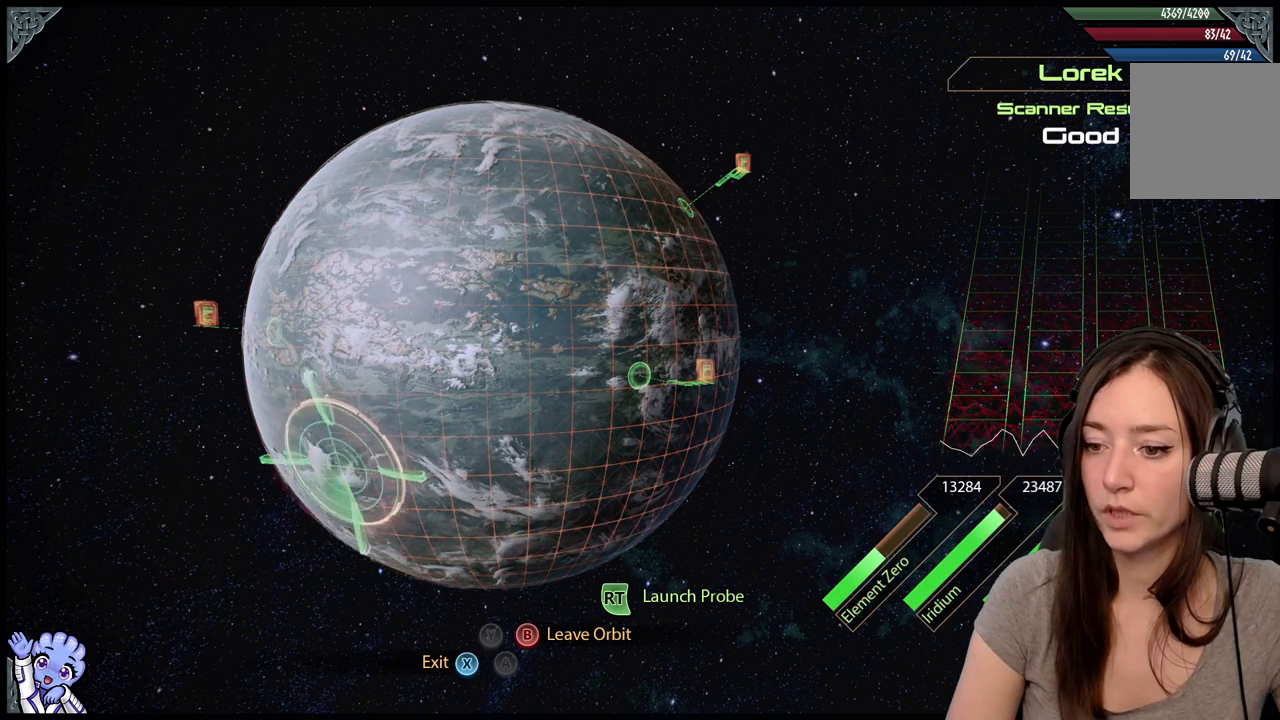
{"buttons": ["L2"], "left_stick": "right", "right_stick": "center", "events": [[167, "left_stick", "right"]]}
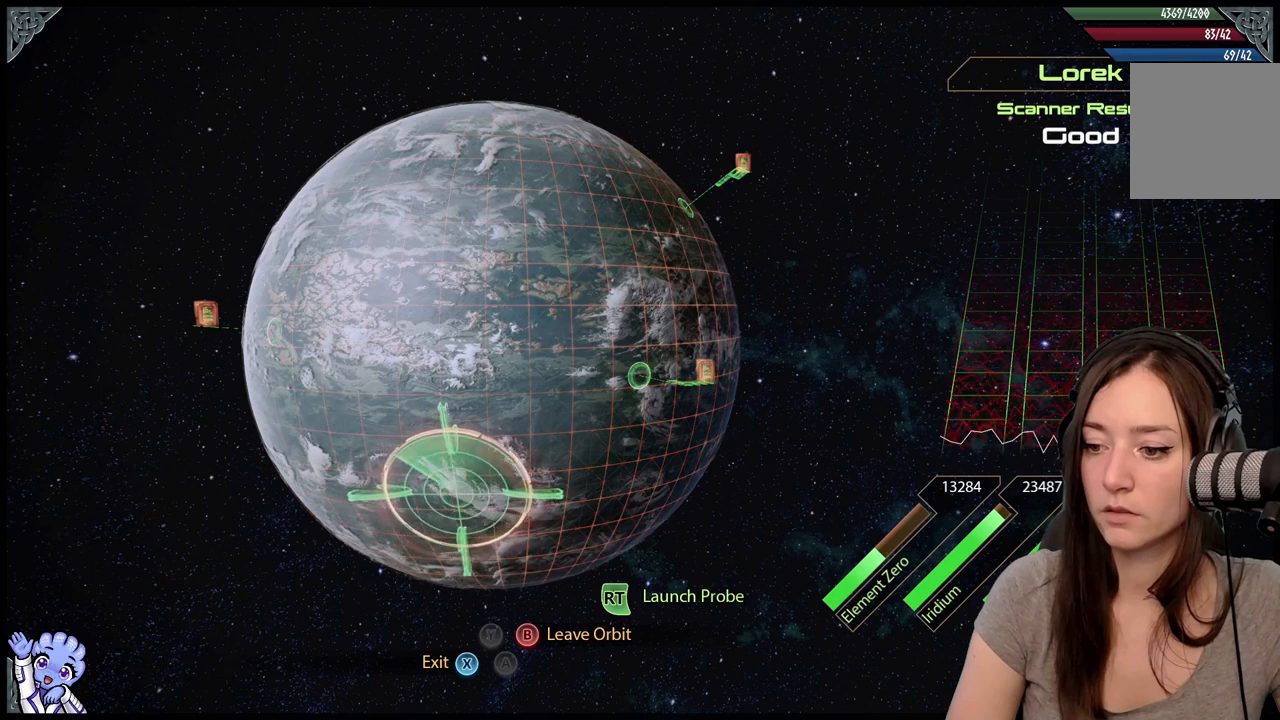
{"buttons": ["L2"], "left_stick": "down-right", "right_stick": "center", "events": [[400, "left_stick", "down-right"]]}
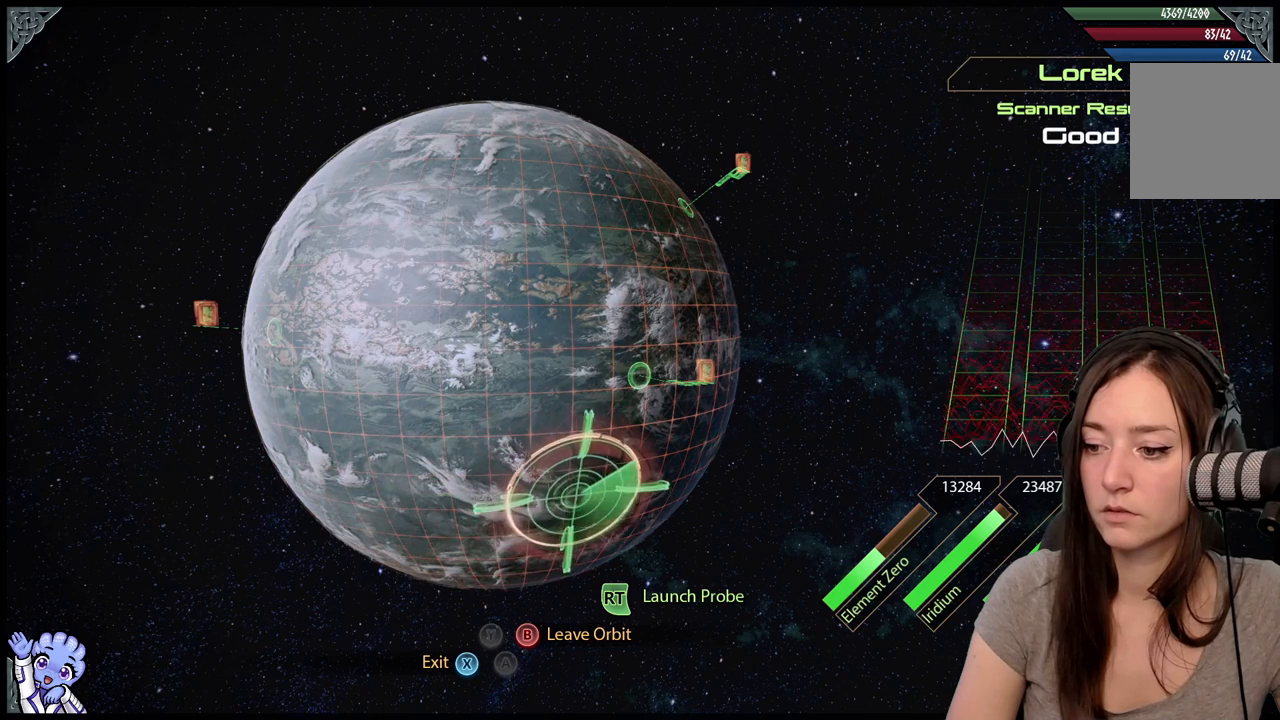
{"buttons": ["L2"], "left_stick": "down-left", "right_stick": "center", "events": [[100, "left_stick", "down"], [283, "left_stick", "down-left"]]}
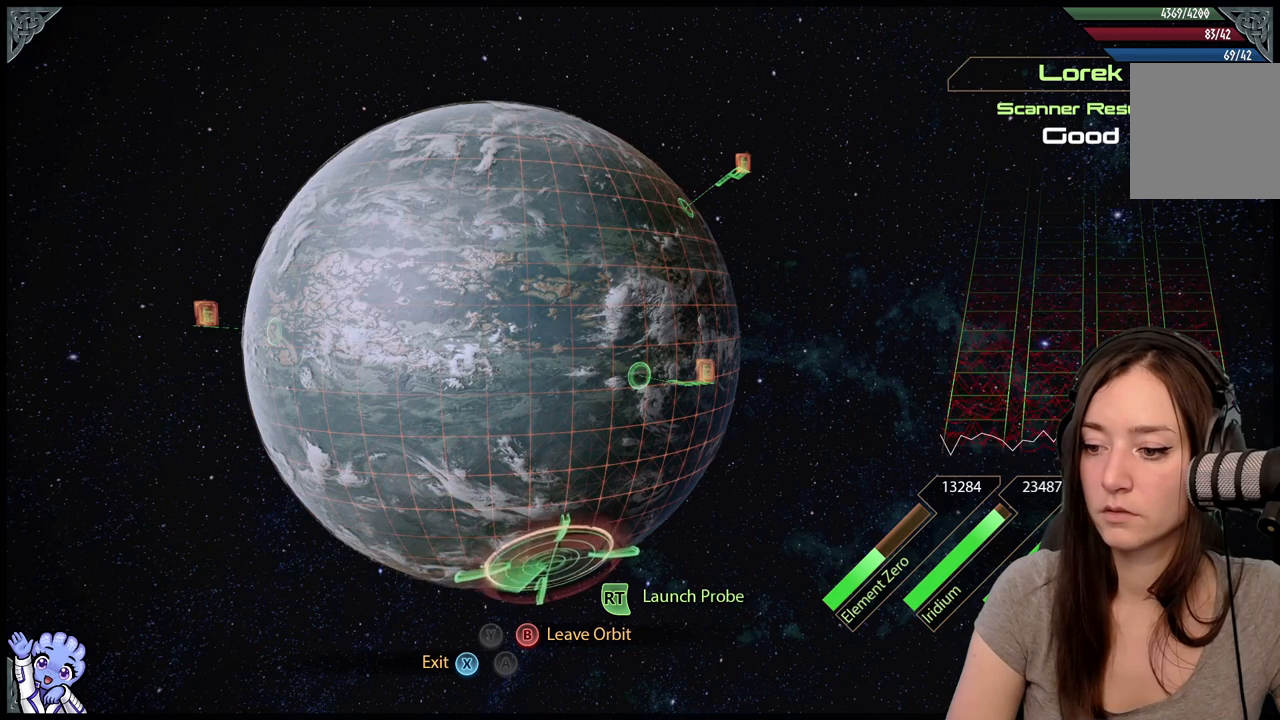
{"buttons": ["L2"], "left_stick": "right", "right_stick": "center", "events": [[50, "left_stick", "left"], [350, "left_stick", "center"], [417, "left_stick", "right"]]}
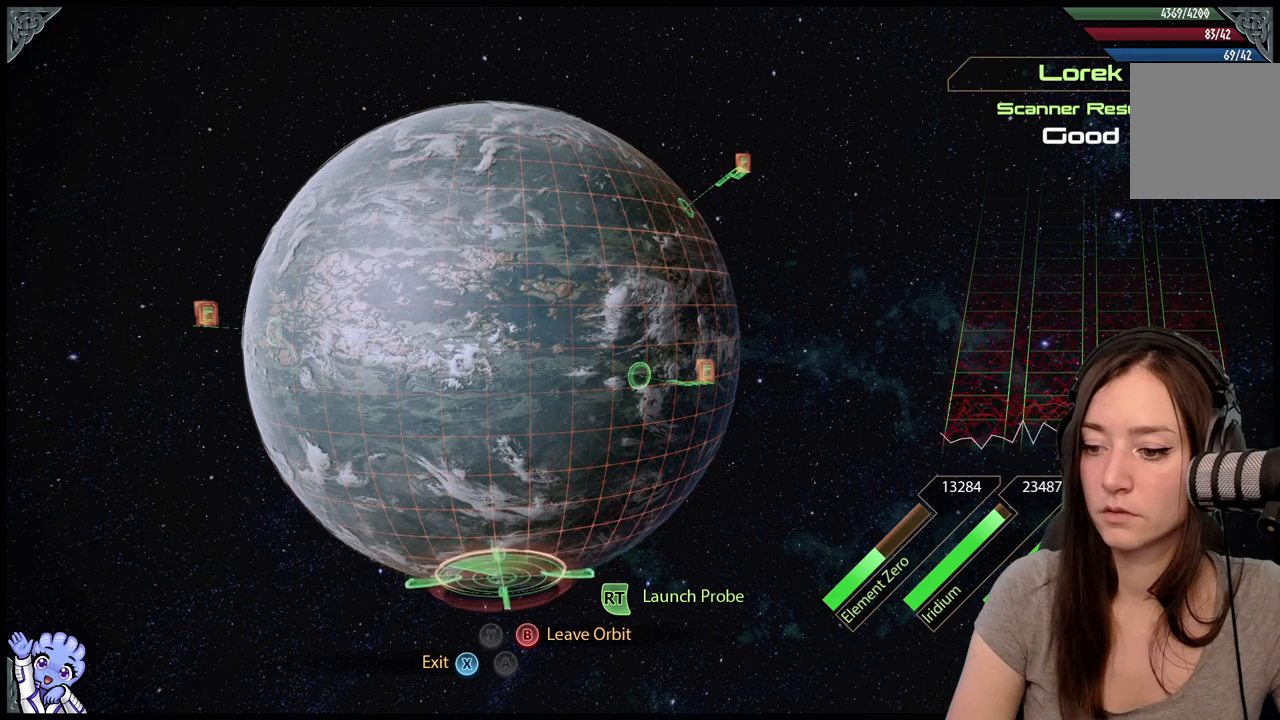
{"buttons": ["L2"], "left_stick": "down-right", "right_stick": "center", "events": [[350, "left_stick", "down-right"]]}
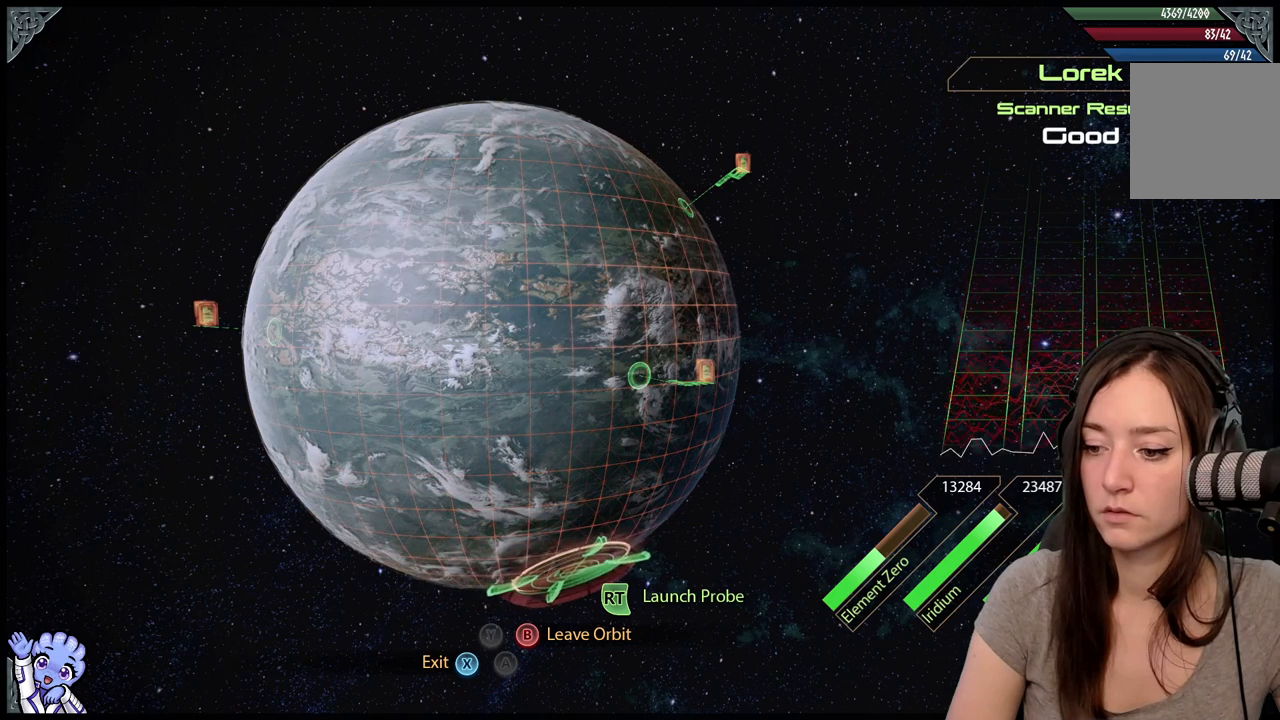
{"buttons": ["L2"], "left_stick": "down", "right_stick": "center", "events": [[100, "left_stick", "center"], [250, "left_stick", "down"]]}
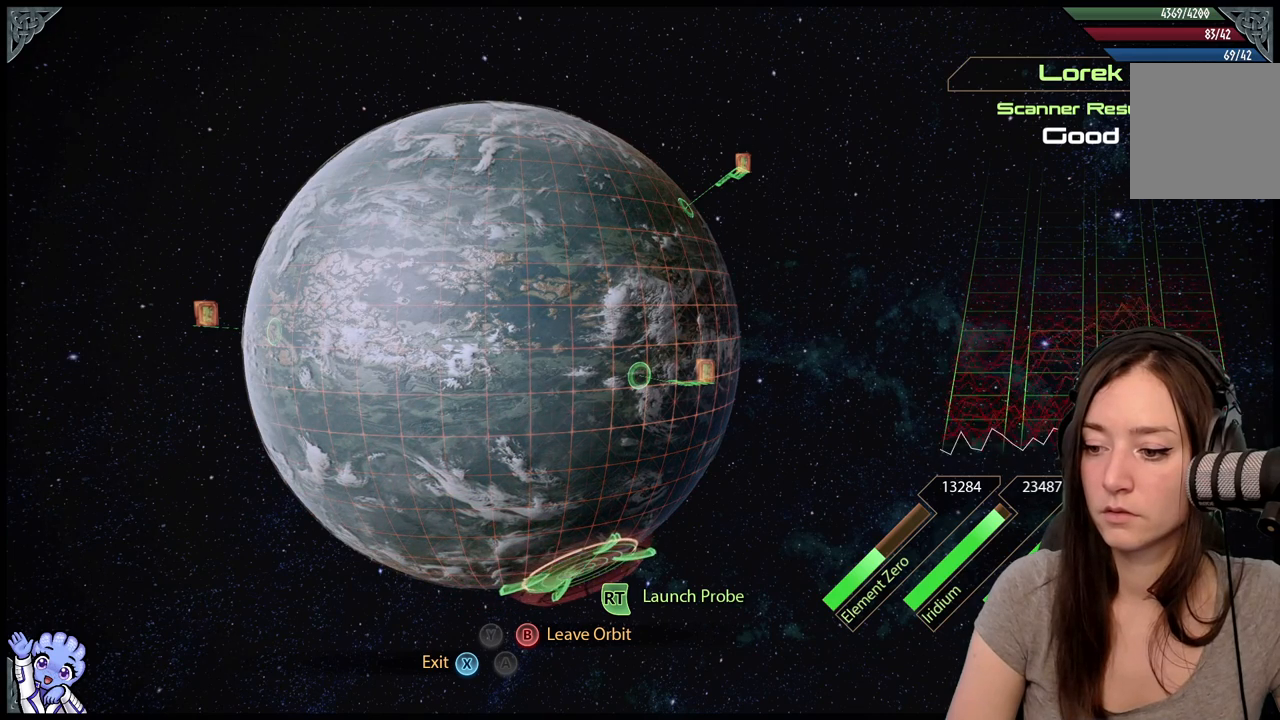
{"buttons": ["L2"], "left_stick": "down-left", "right_stick": "center", "events": [[317, "left_stick", "down-left"]]}
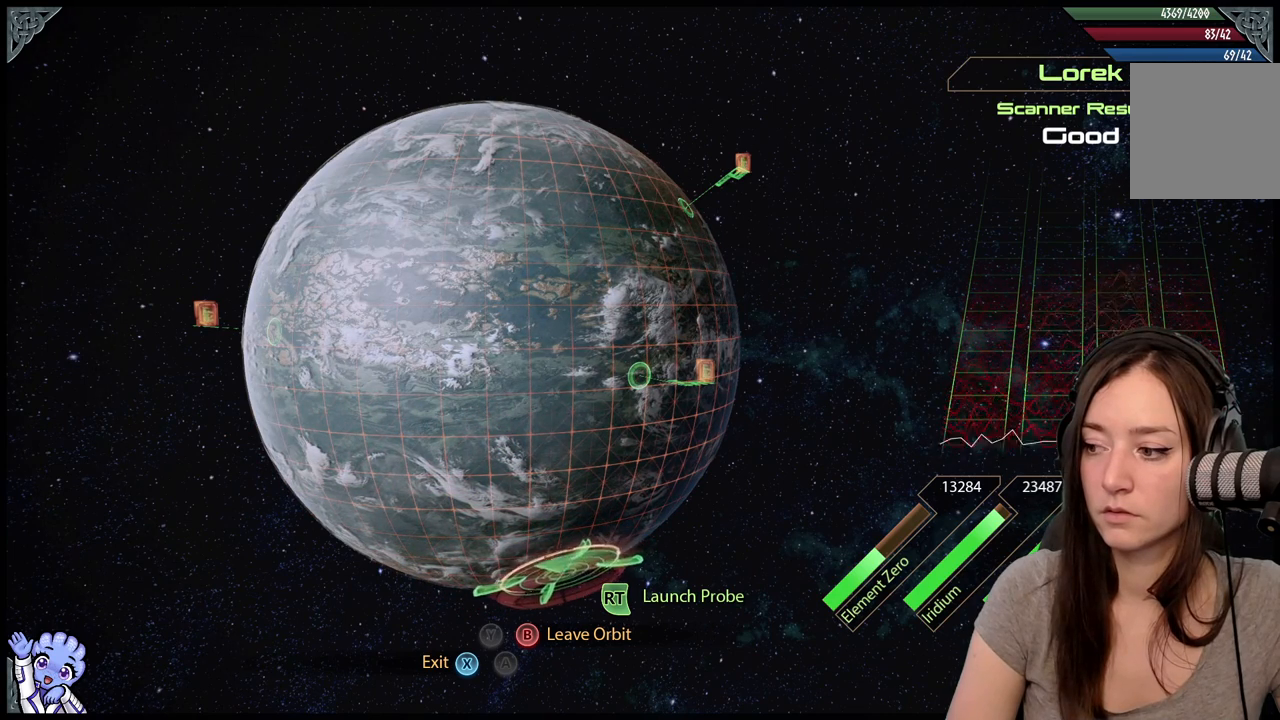
{"buttons": ["L2"], "left_stick": "down-left", "right_stick": "center", "events": [[300, "left_stick", "center"], [350, "left_stick", "down-left"]]}
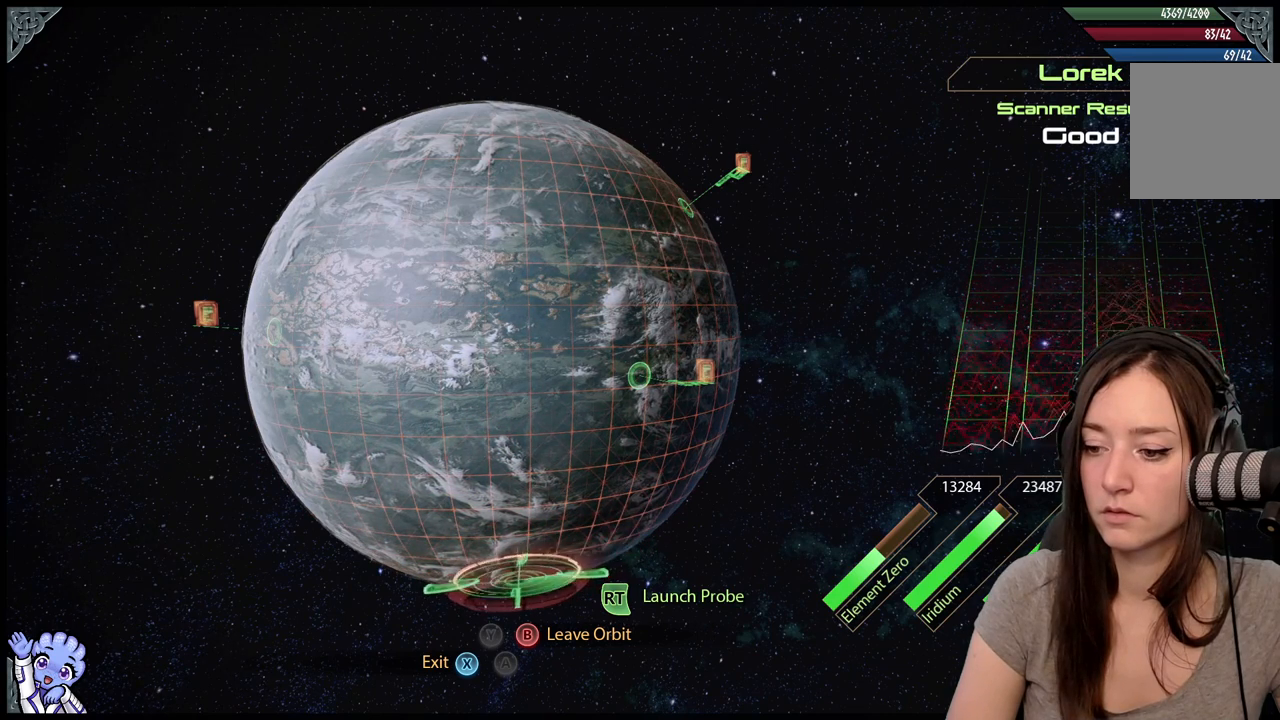
{"buttons": ["L2"], "left_stick": "right", "right_stick": "center", "events": [[150, "left_stick", "right"]]}
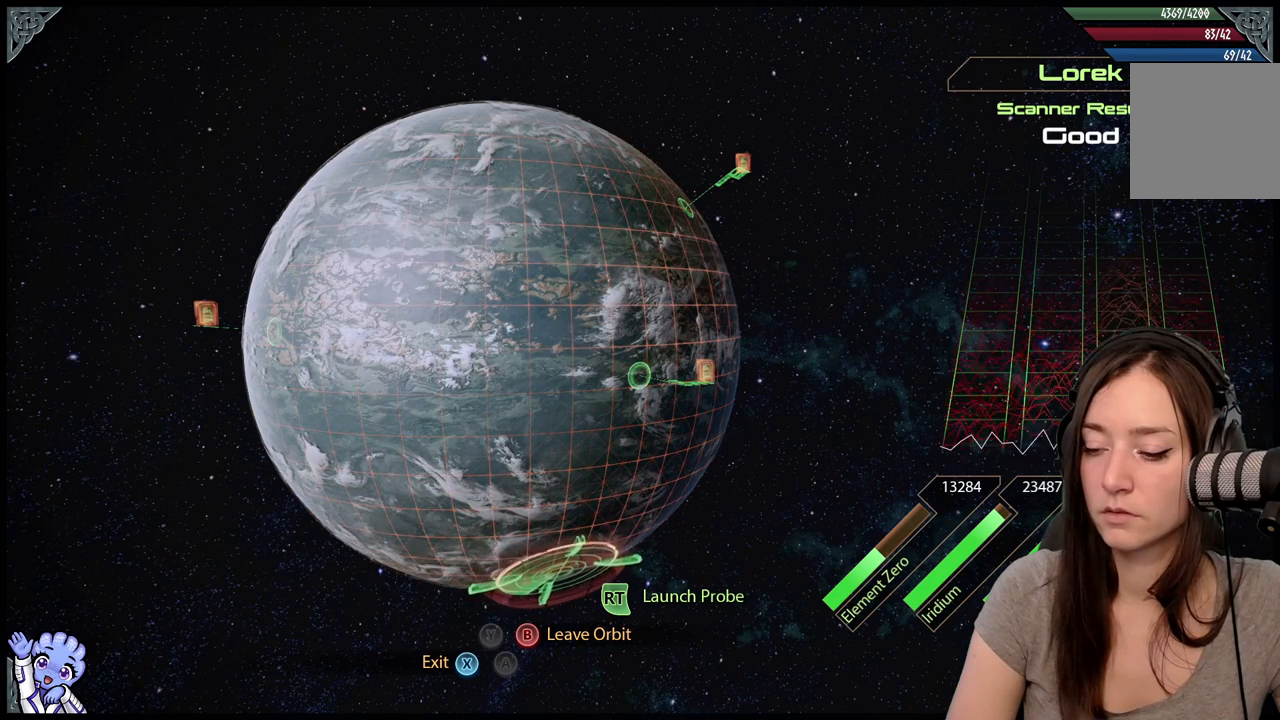
{"buttons": ["L2"], "left_stick": "right", "right_stick": "center", "events": []}
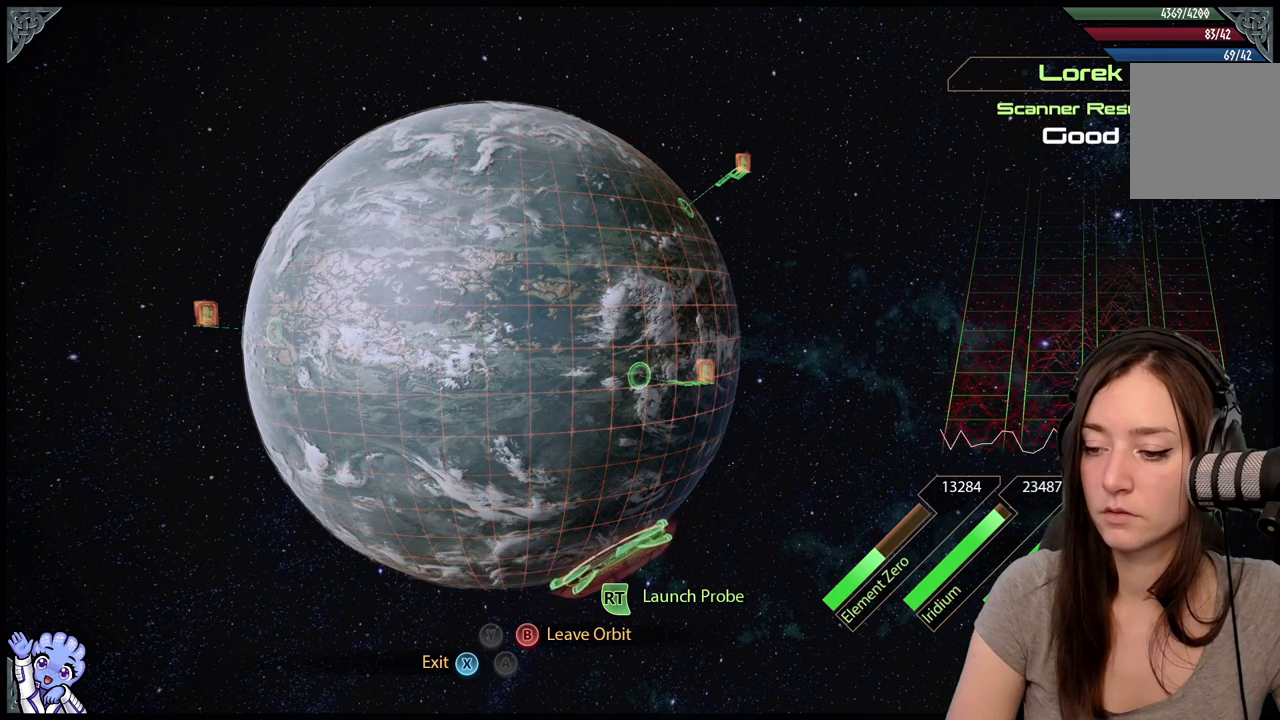
{"buttons": ["L2"], "left_stick": "down-right", "right_stick": "center", "events": [[150, "left_stick", "center"], [333, "left_stick", "down-right"]]}
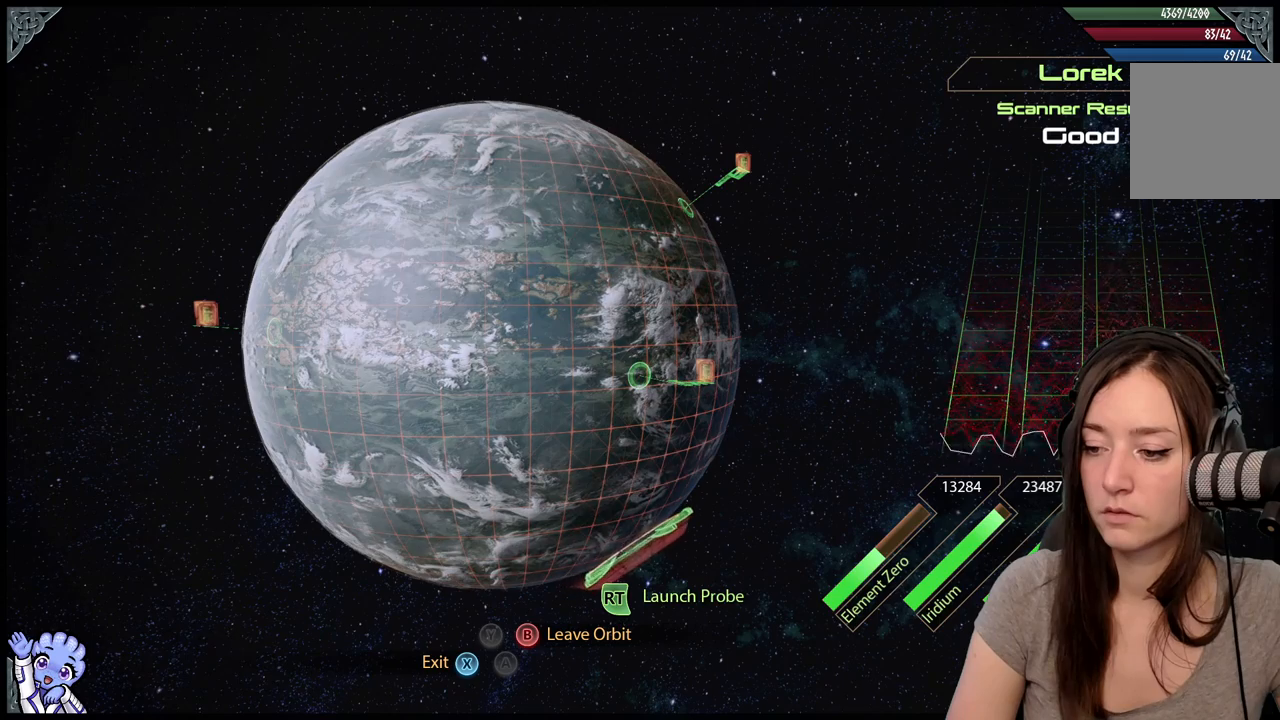
{"buttons": ["L2"], "left_stick": "left", "right_stick": "center", "events": [[283, "left_stick", "up"], [333, "left_stick", "up-left"], [450, "left_stick", "left"]]}
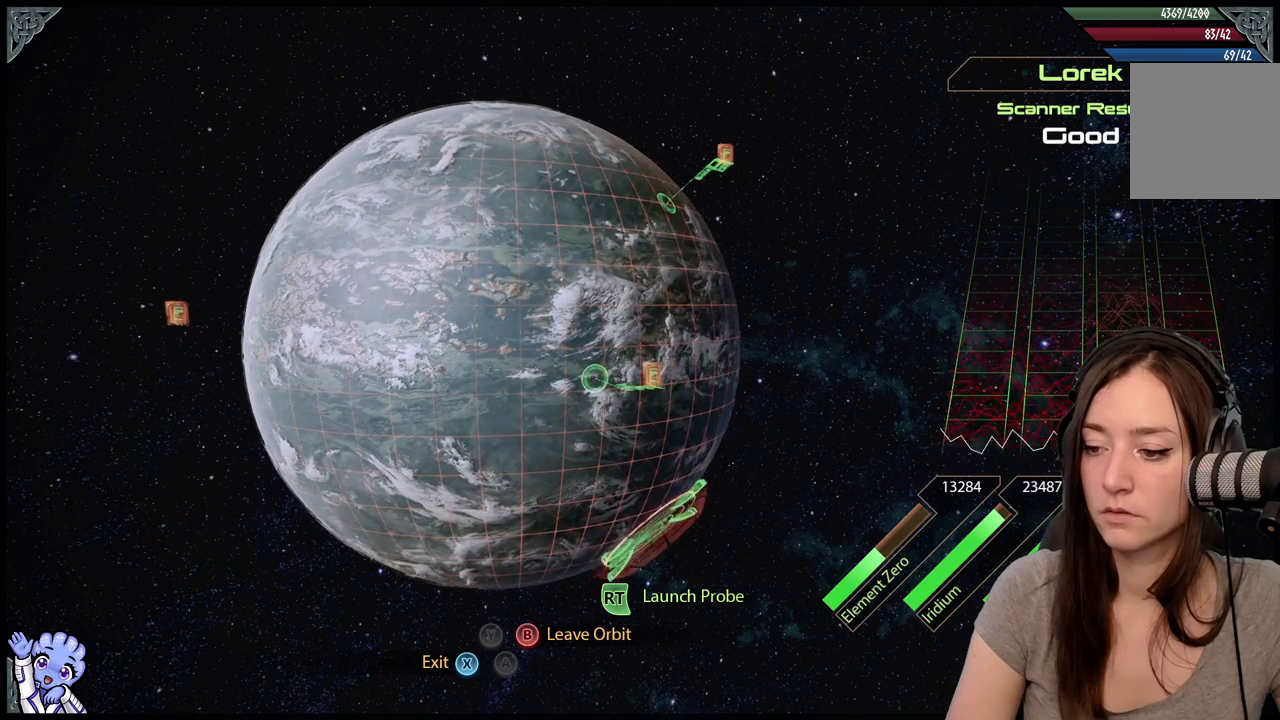
{"buttons": ["L2"], "left_stick": "up-right", "right_stick": "center", "events": [[250, "left_stick", "center"], [383, "left_stick", "up-right"]]}
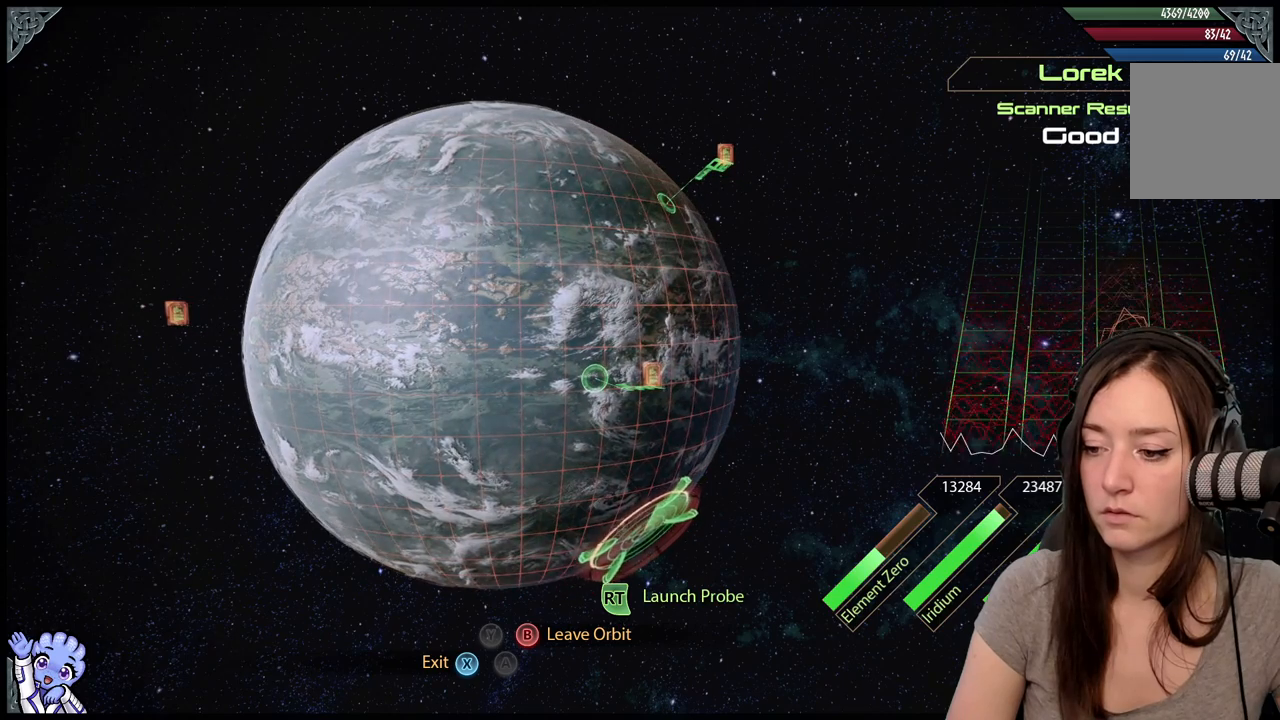
{"buttons": ["L2"], "left_stick": "down-right", "right_stick": "center", "events": [[250, "left_stick", "center"], [450, "left_stick", "down-right"]]}
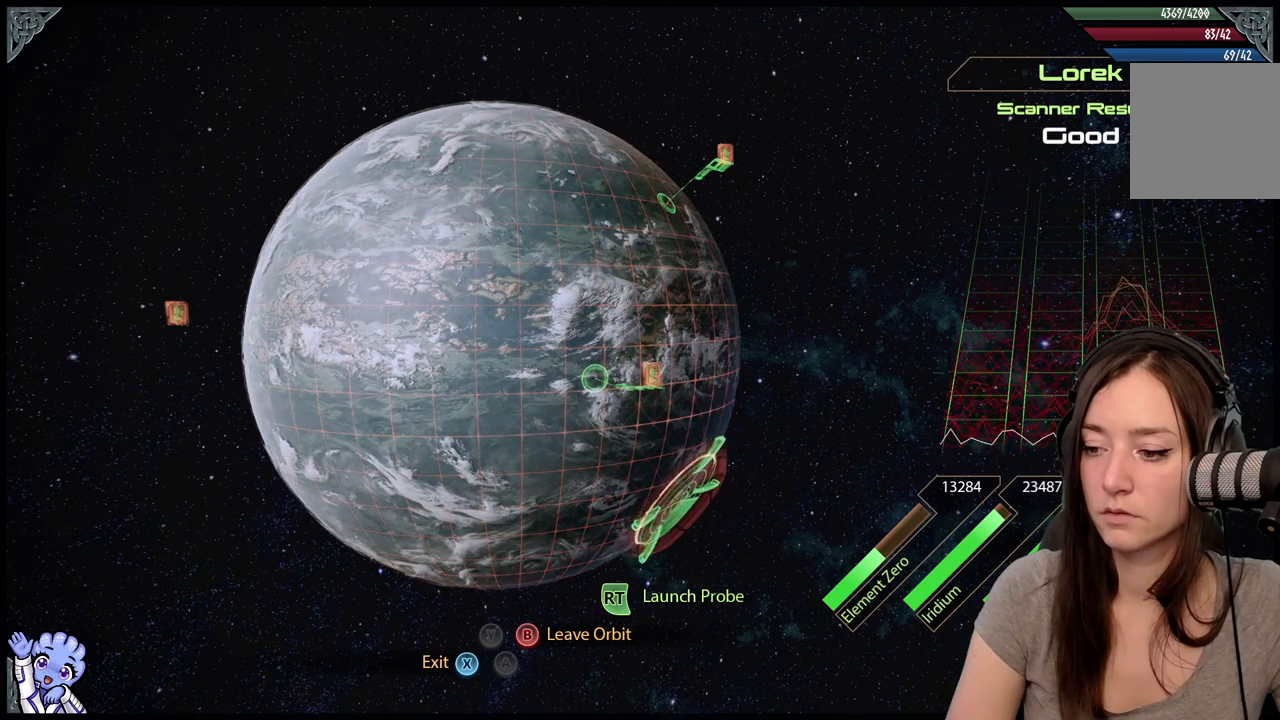
{"buttons": ["L2"], "left_stick": "center", "right_stick": "center", "events": [[183, "left_stick", "center"]]}